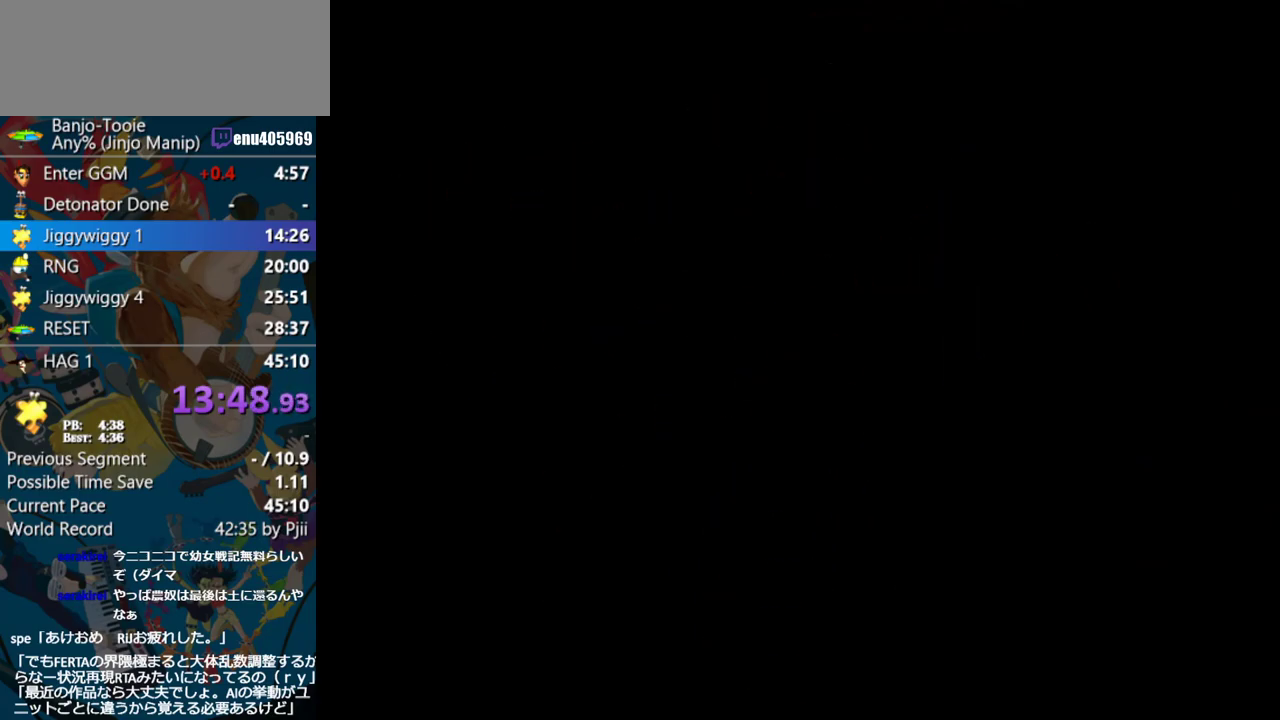
Gameplay with a controller (Nintendo layout); each line is a JSON object with the inputs held at the frame after it. "events" lists button and stick changes between this image and that frame as [ms after this image, input, new state], when the widget could be followed in between. Not read: L1 L3 R3.
{"buttons": ["Z"], "left_stick": "center", "events": []}
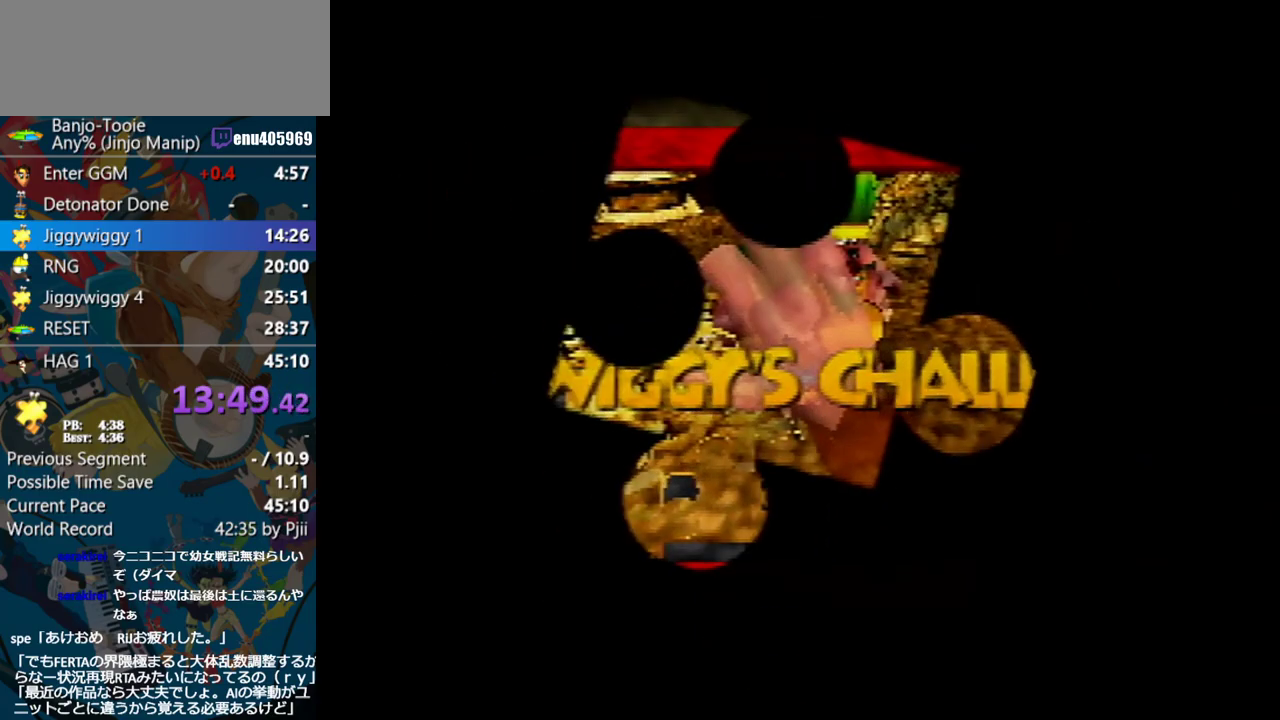
{"buttons": [], "left_stick": "center", "events": [[183, "Z", "up"]]}
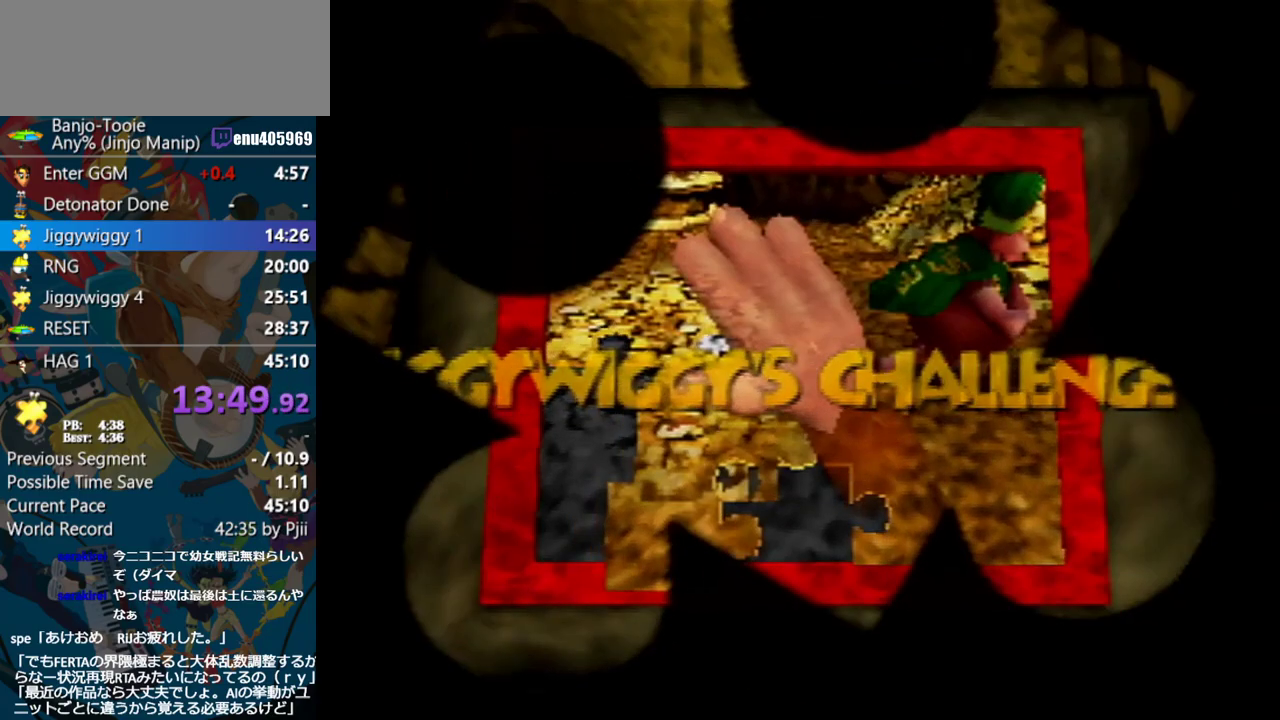
{"buttons": [], "left_stick": "center", "events": []}
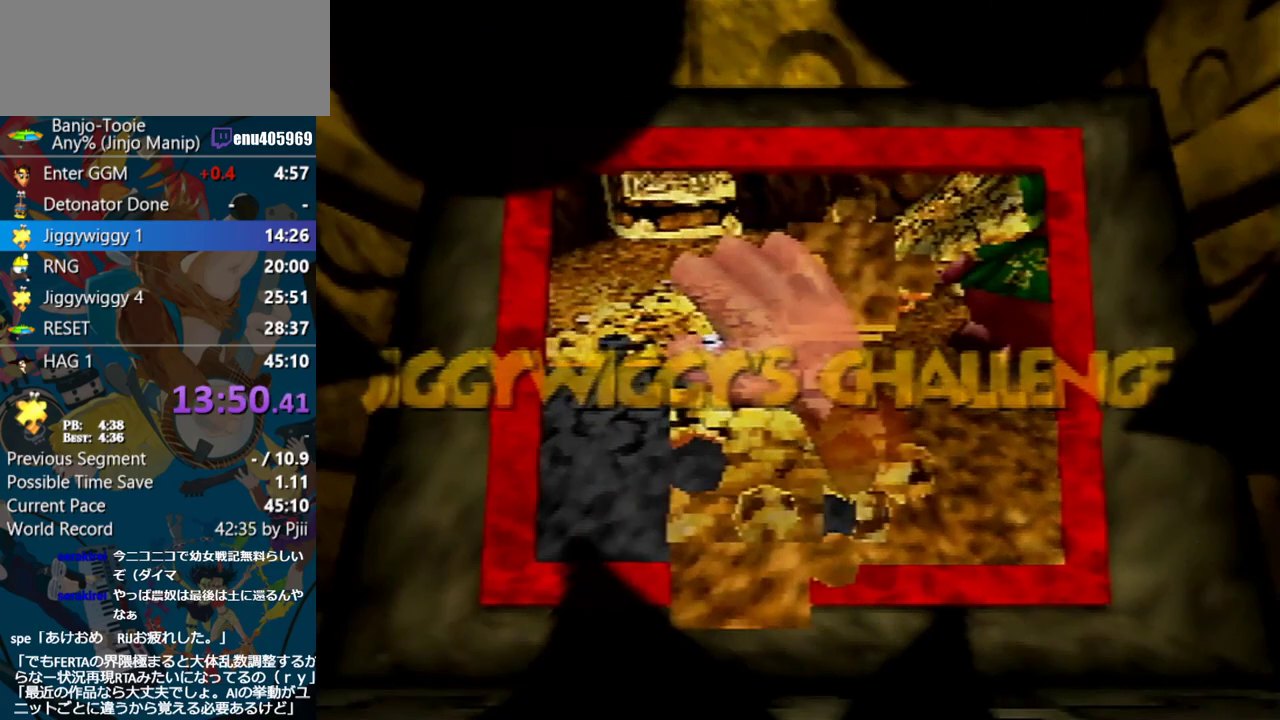
{"buttons": [], "left_stick": "center", "events": []}
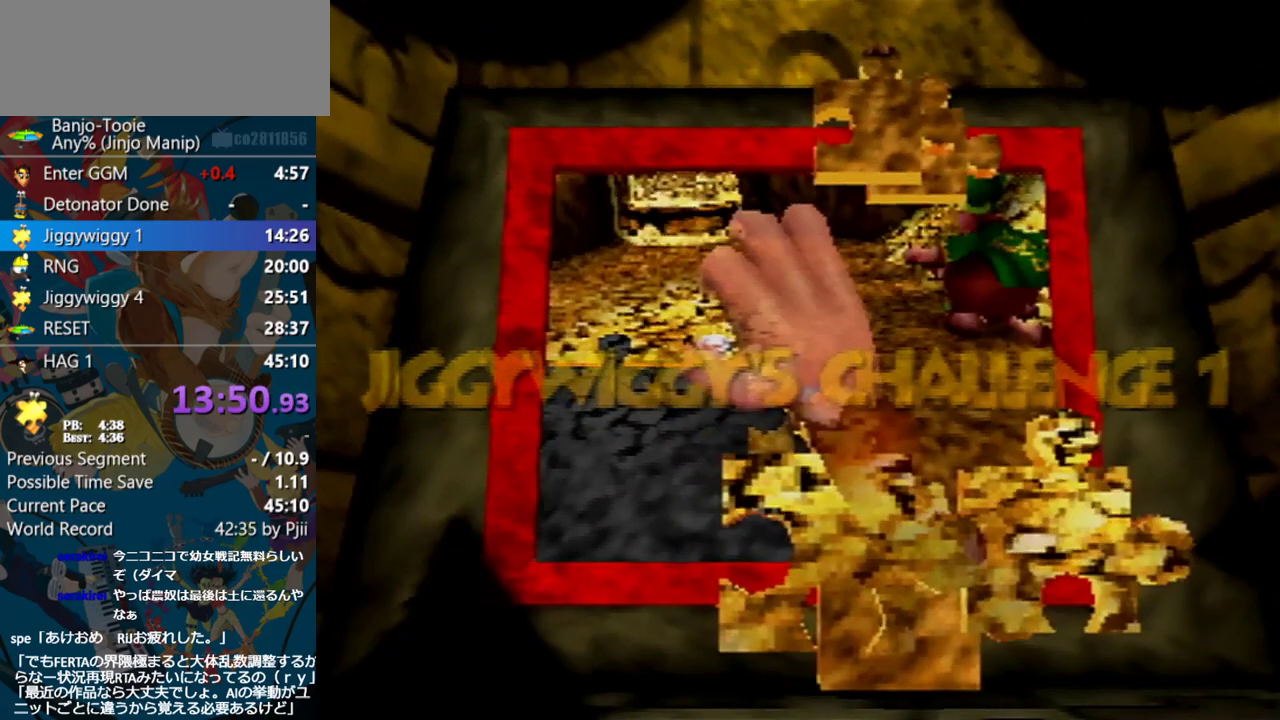
{"buttons": [], "left_stick": "center", "events": []}
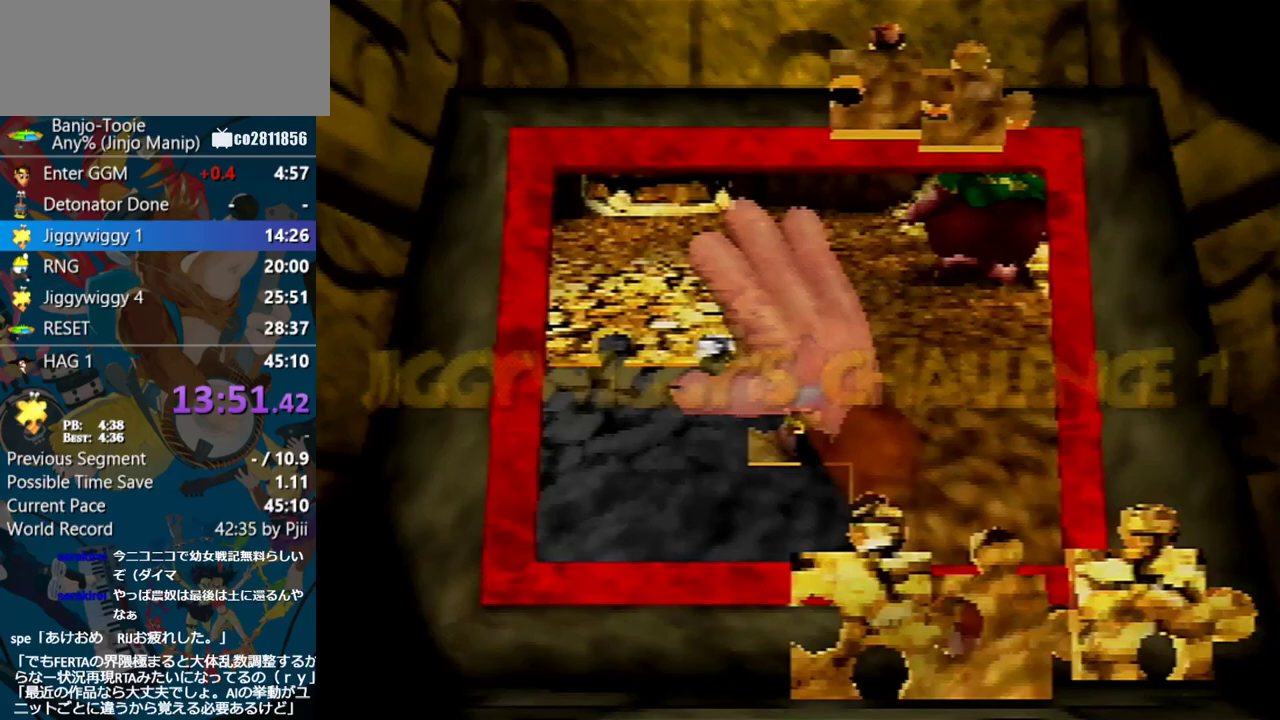
{"buttons": ["B", "R1"], "left_stick": "center", "events": [[233, "R1", "down"], [367, "B", "down"], [417, "B", "up"], [483, "B", "down"]]}
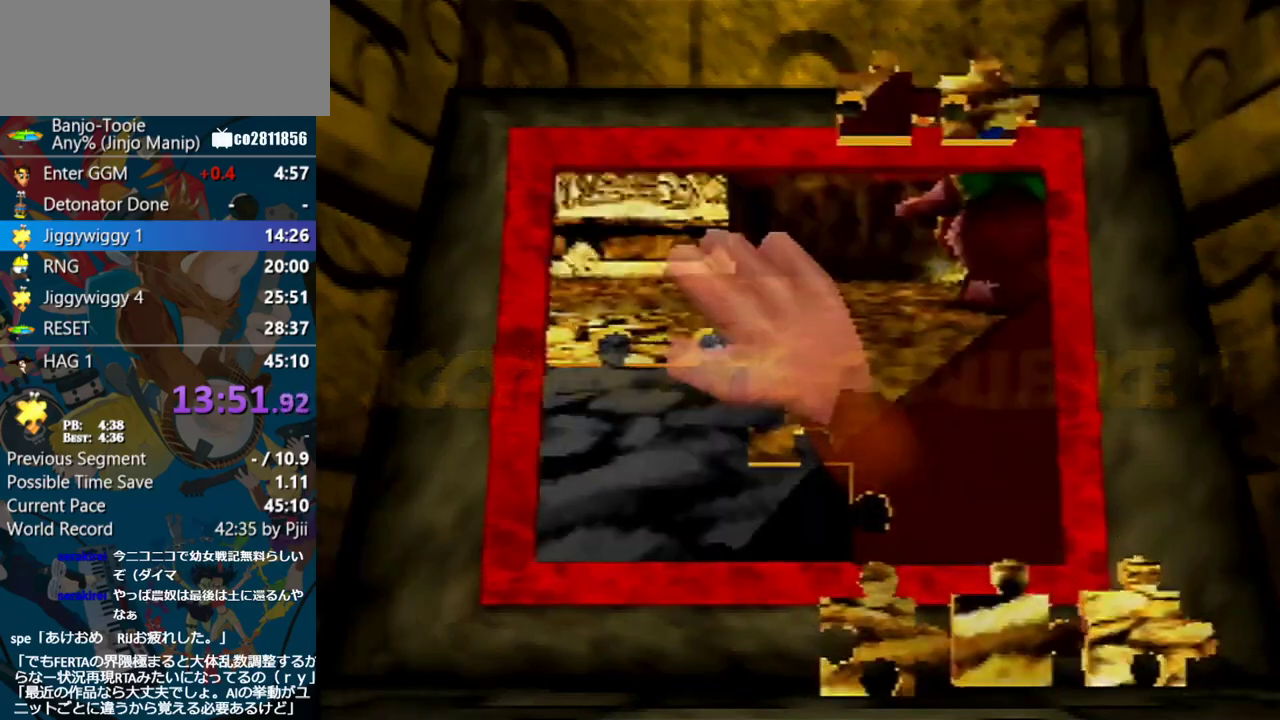
{"buttons": ["R1"], "left_stick": "center", "events": [[83, "B", "up"], [150, "B", "down"], [200, "B", "up"], [283, "B", "down"], [333, "B", "up"], [400, "B", "down"], [467, "B", "up"]]}
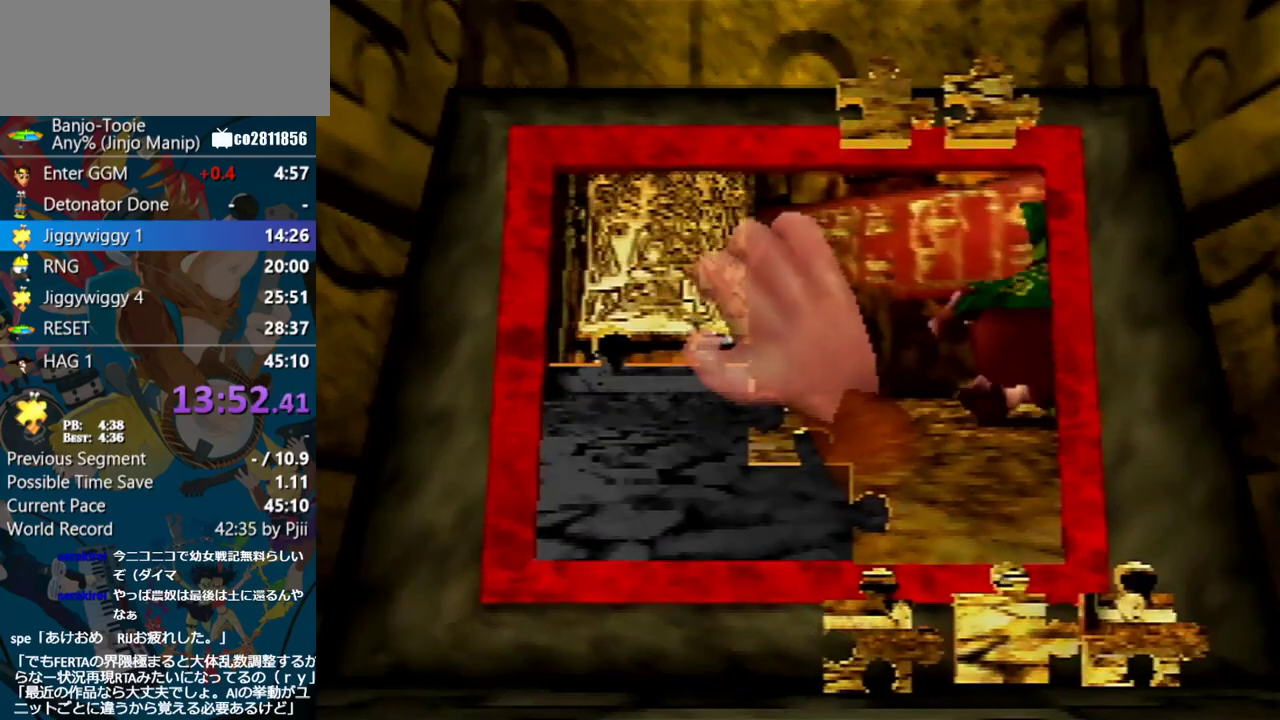
{"buttons": ["B", "R1"], "left_stick": "center", "events": [[33, "B", "down"], [117, "B", "up"], [167, "B", "down"], [233, "B", "up"], [317, "B", "down"], [383, "B", "up"], [433, "B", "down"]]}
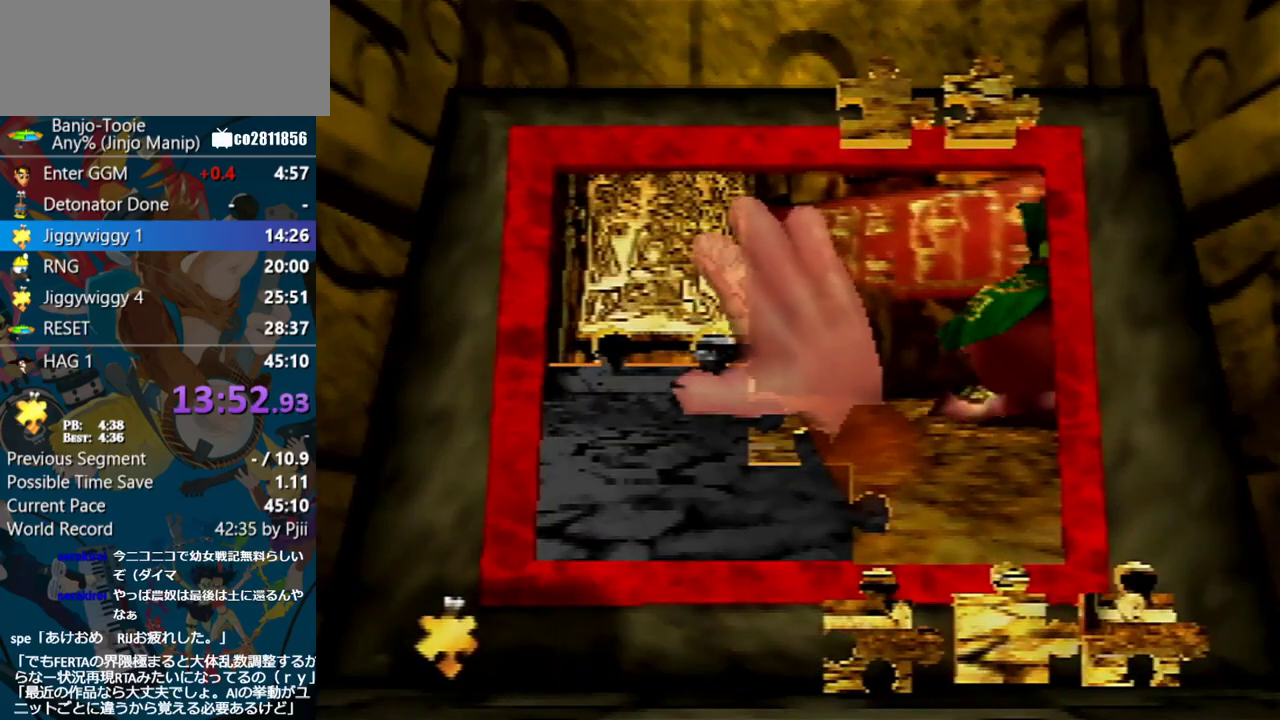
{"buttons": [], "left_stick": "up-right", "events": [[17, "B", "up"], [83, "B", "down"], [183, "B", "up"], [217, "R1", "up"], [333, "left_stick", "up-right"]]}
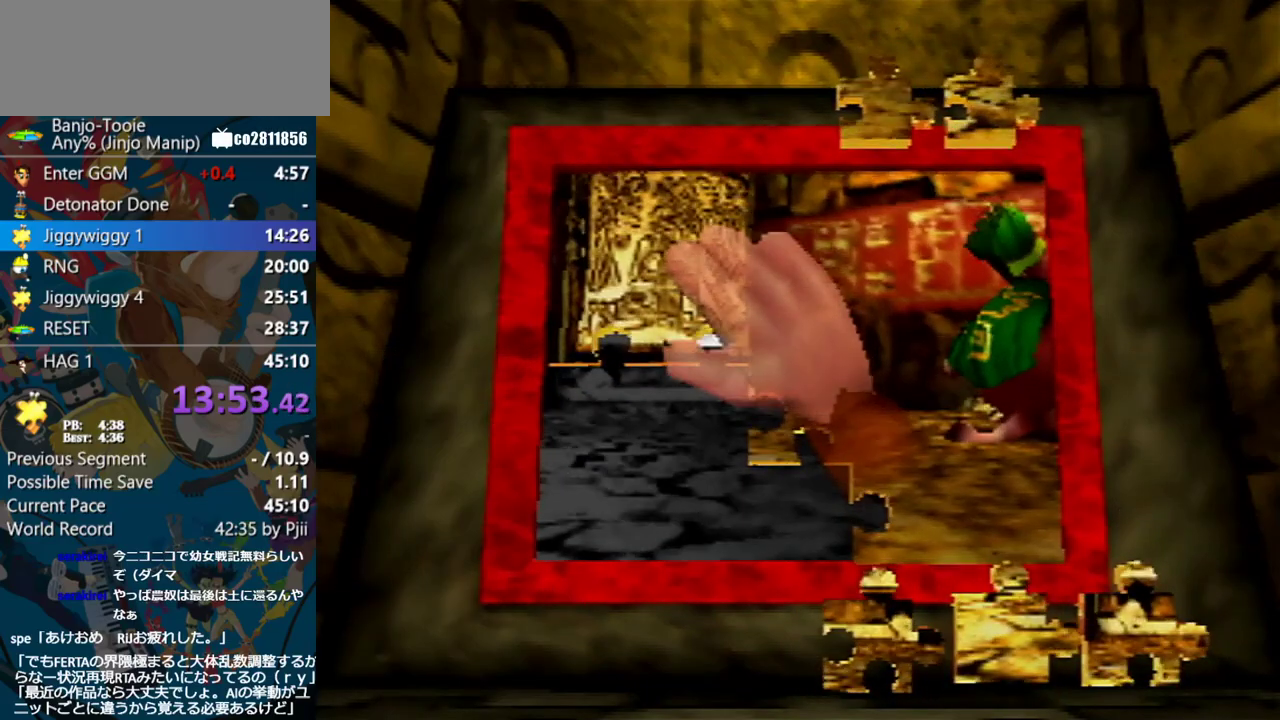
{"buttons": ["A"], "left_stick": "down", "events": [[317, "A", "down"], [383, "left_stick", "down-left"], [433, "left_stick", "down"]]}
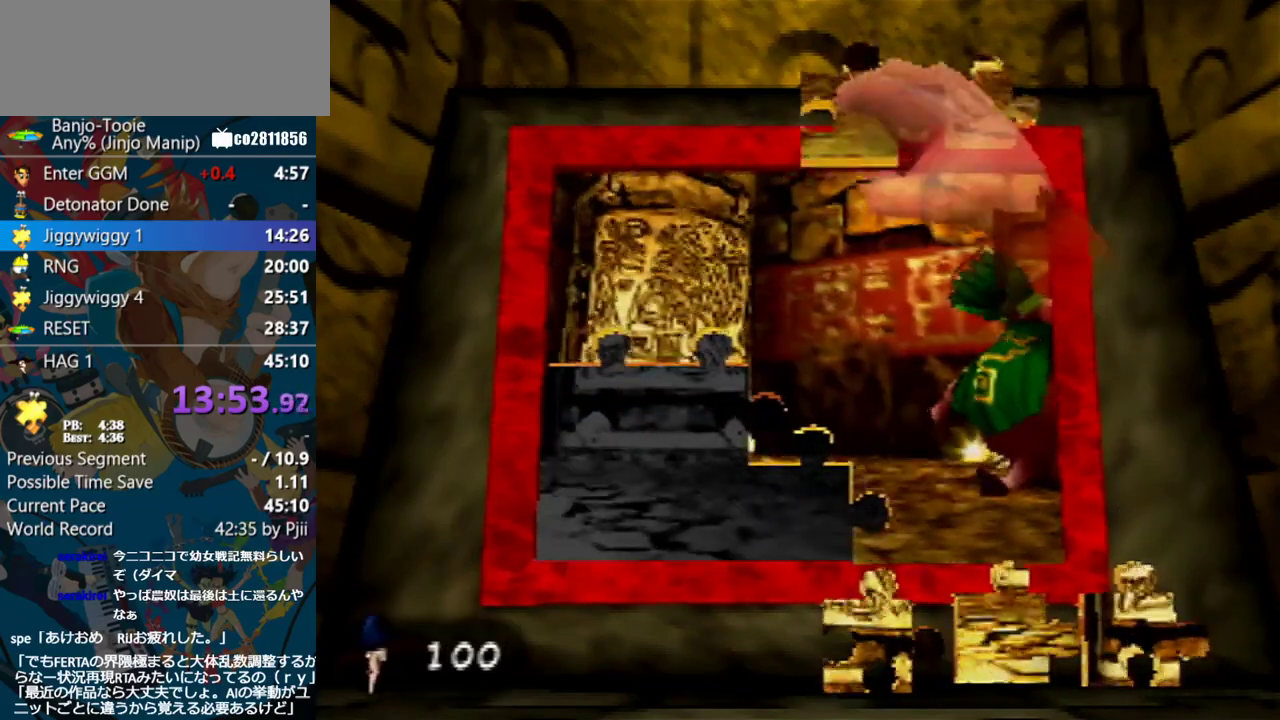
{"buttons": ["A"], "left_stick": "down", "events": [[33, "A", "up"], [400, "left_stick", "down-left"], [467, "left_stick", "down"], [483, "A", "down"]]}
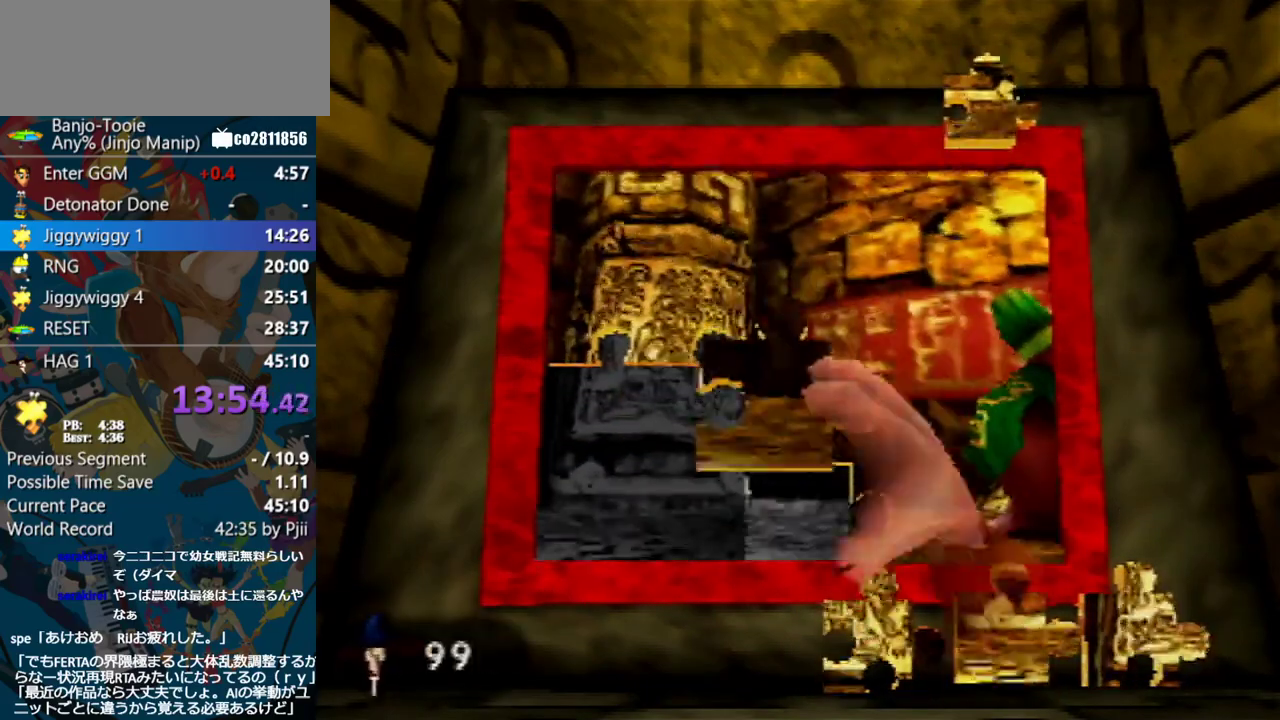
{"buttons": [], "left_stick": "center", "events": [[17, "left_stick", "center"], [83, "A", "up"], [150, "A", "down"], [267, "A", "up"], [283, "left_stick", "down-left"], [417, "left_stick", "center"]]}
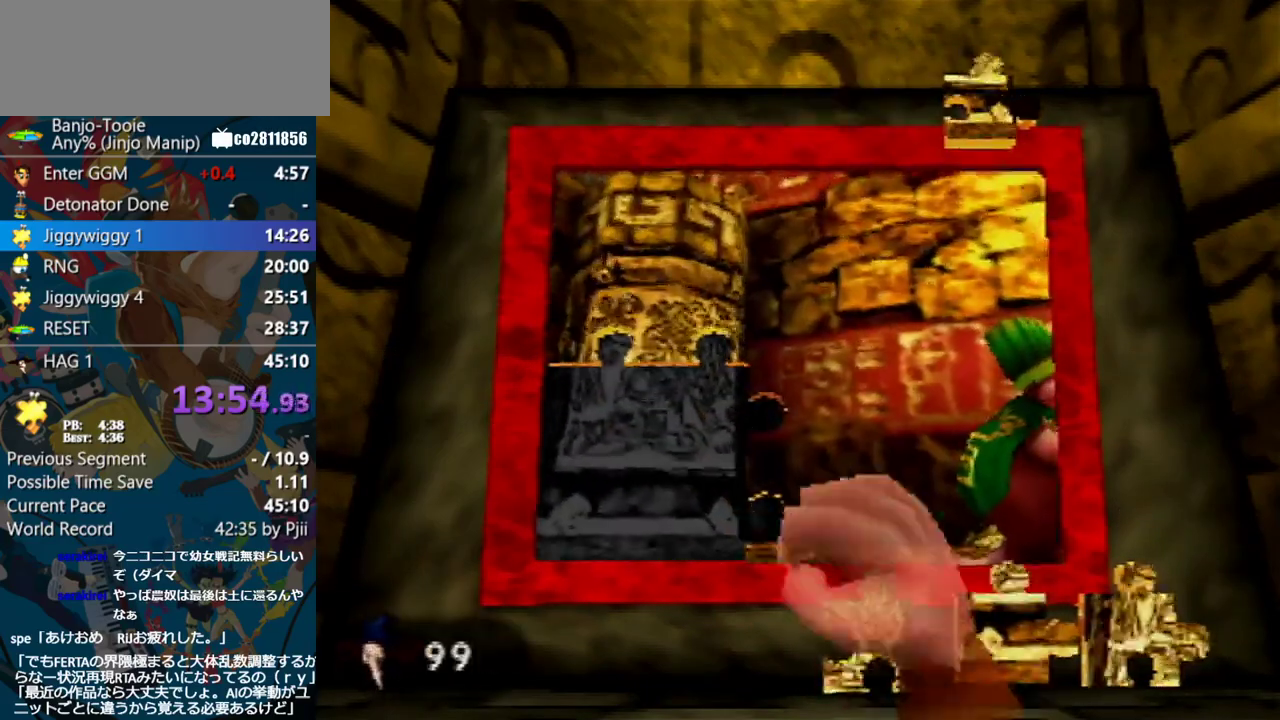
{"buttons": [], "left_stick": "up", "events": [[17, "left_stick", "up"], [133, "left_stick", "up-right"], [467, "left_stick", "up"]]}
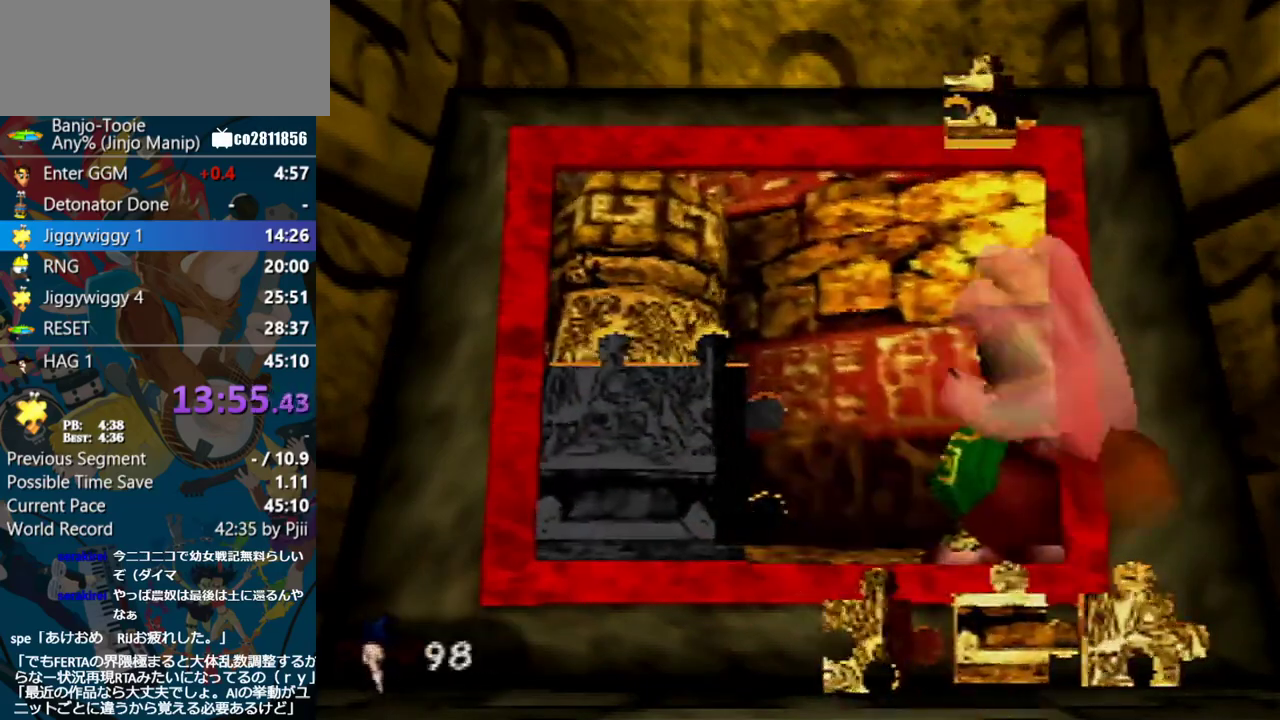
{"buttons": [], "left_stick": "down-left", "events": [[267, "A", "down"], [317, "left_stick", "center"], [367, "left_stick", "down"], [433, "A", "up"], [450, "left_stick", "down-left"]]}
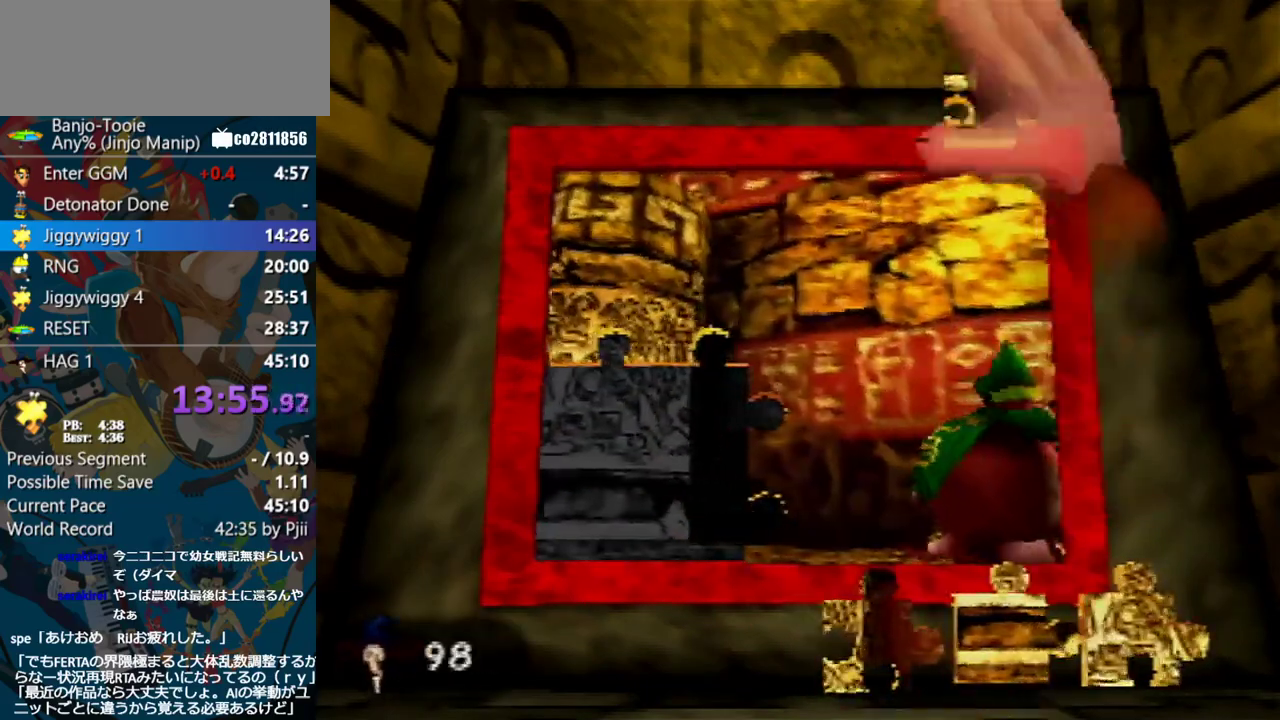
{"buttons": [], "left_stick": "up-right", "events": [[50, "left_stick", "down"], [117, "left_stick", "down-left"], [283, "left_stick", "up-right"]]}
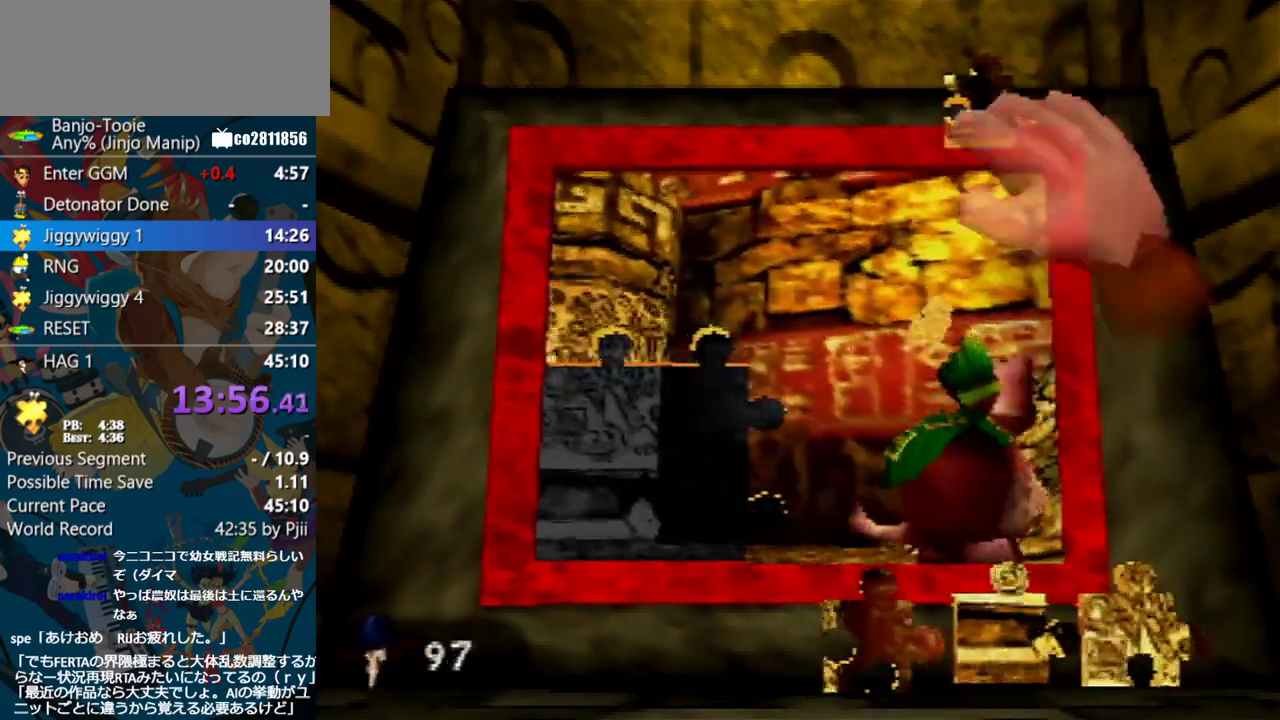
{"buttons": [], "left_stick": "down-left", "events": [[117, "A", "down"], [217, "left_stick", "down-left"], [317, "A", "up"]]}
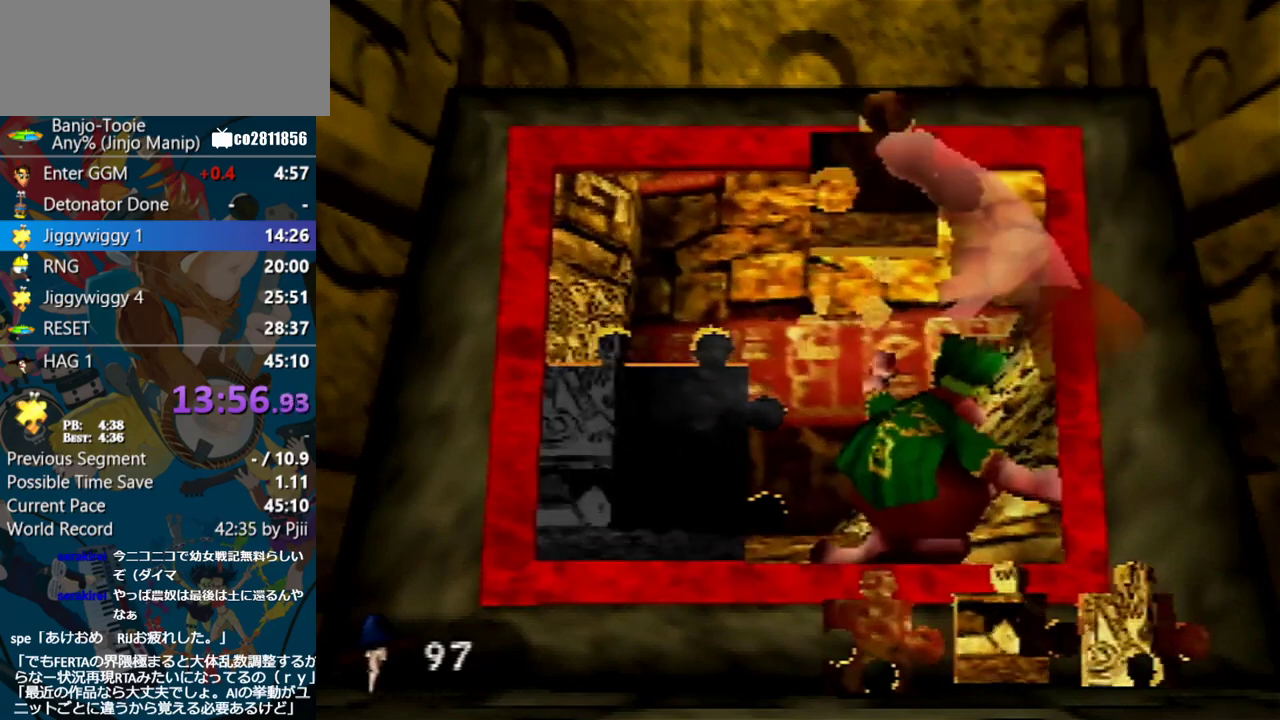
{"buttons": [], "left_stick": "center", "events": [[317, "left_stick", "down"], [400, "A", "down"], [433, "left_stick", "center"], [500, "A", "up"]]}
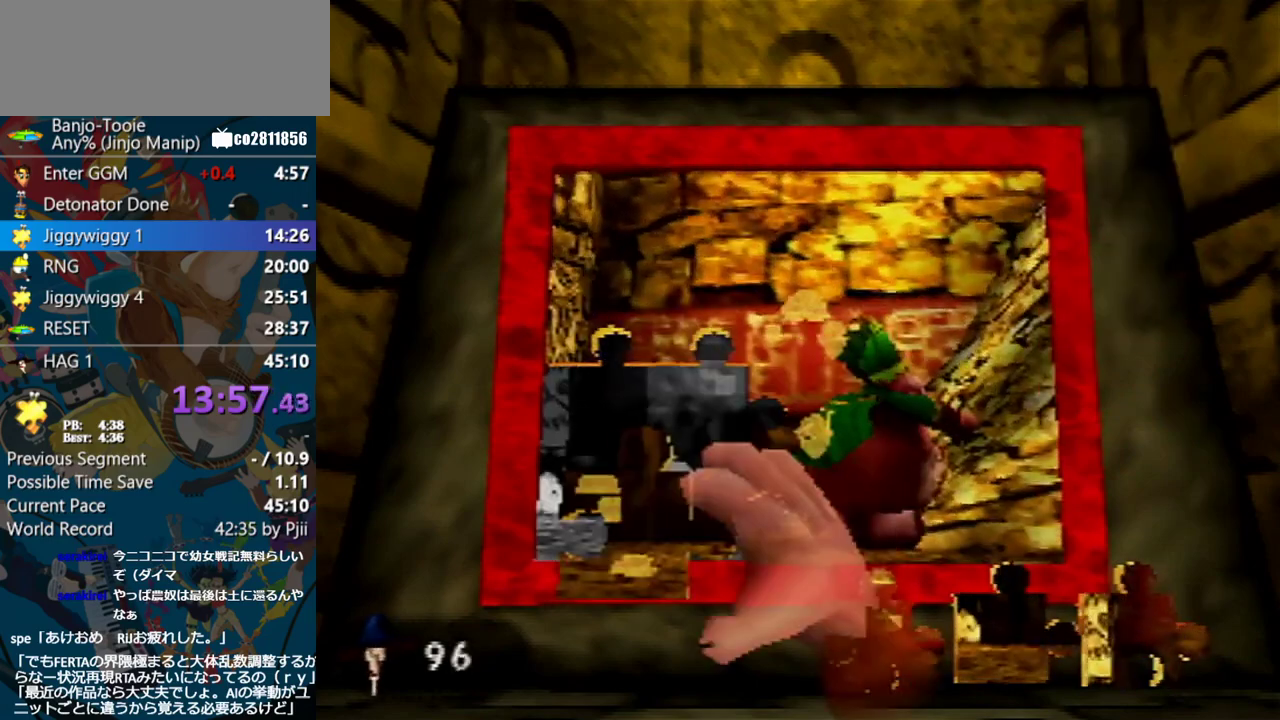
{"buttons": [], "left_stick": "center", "events": [[83, "A", "down"], [183, "A", "up"], [233, "A", "down"], [317, "A", "up"], [367, "left_stick", "right"], [450, "left_stick", "center"]]}
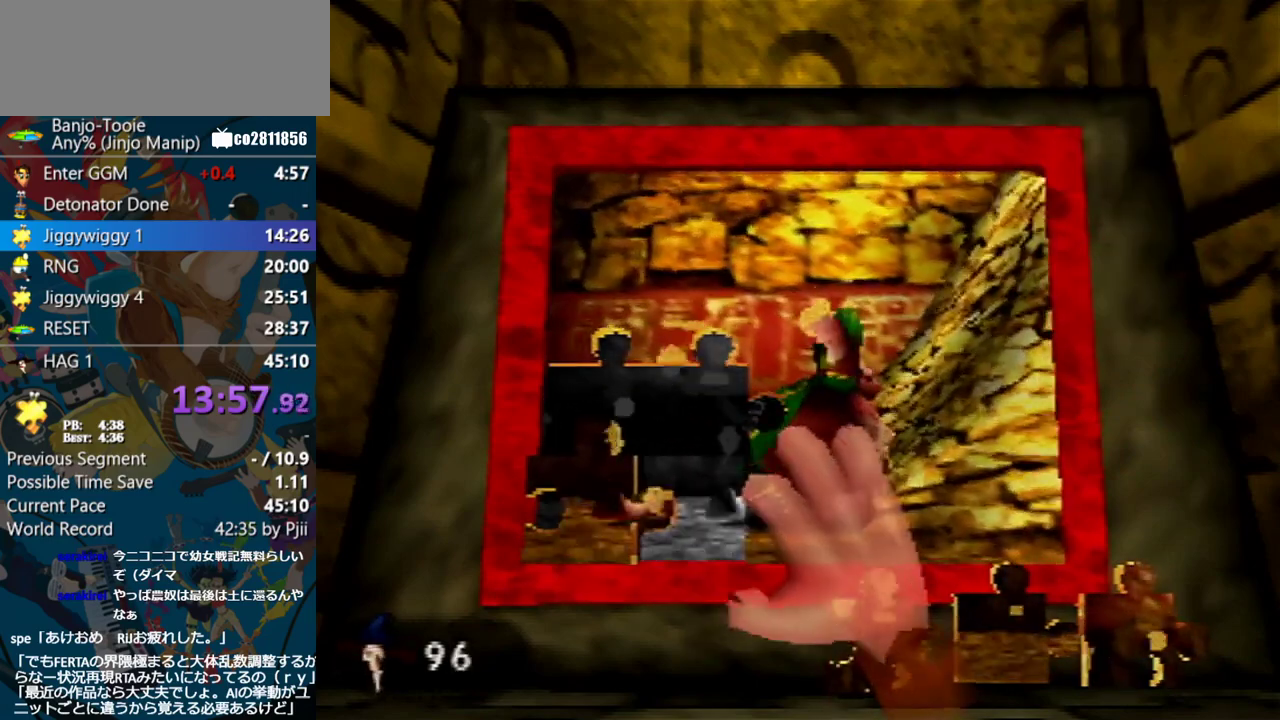
{"buttons": [], "left_stick": "right", "events": [[33, "left_stick", "left"], [300, "A", "down"], [333, "left_stick", "center"], [417, "left_stick", "right"], [467, "A", "up"]]}
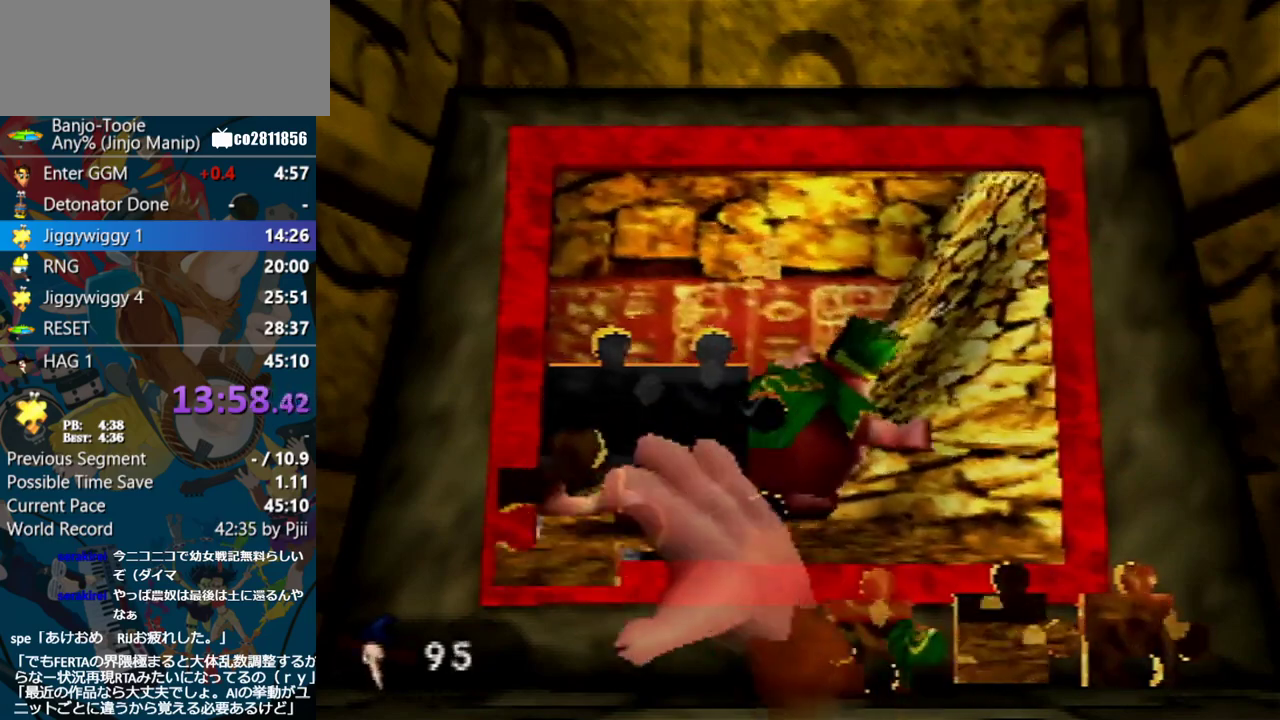
{"buttons": ["A"], "left_stick": "center", "events": [[250, "A", "down"], [250, "left_stick", "center"], [367, "A", "up"], [417, "A", "down"]]}
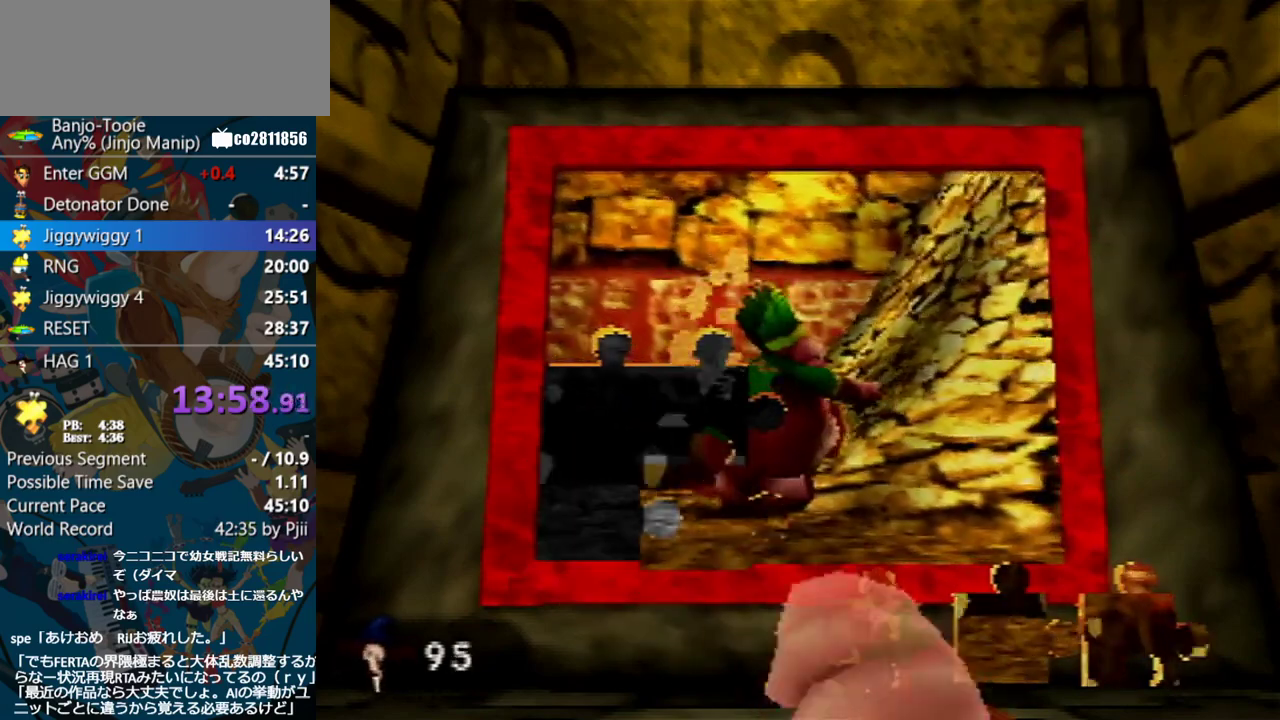
{"buttons": [], "left_stick": "down-right", "events": [[200, "A", "up"], [283, "left_stick", "down-right"]]}
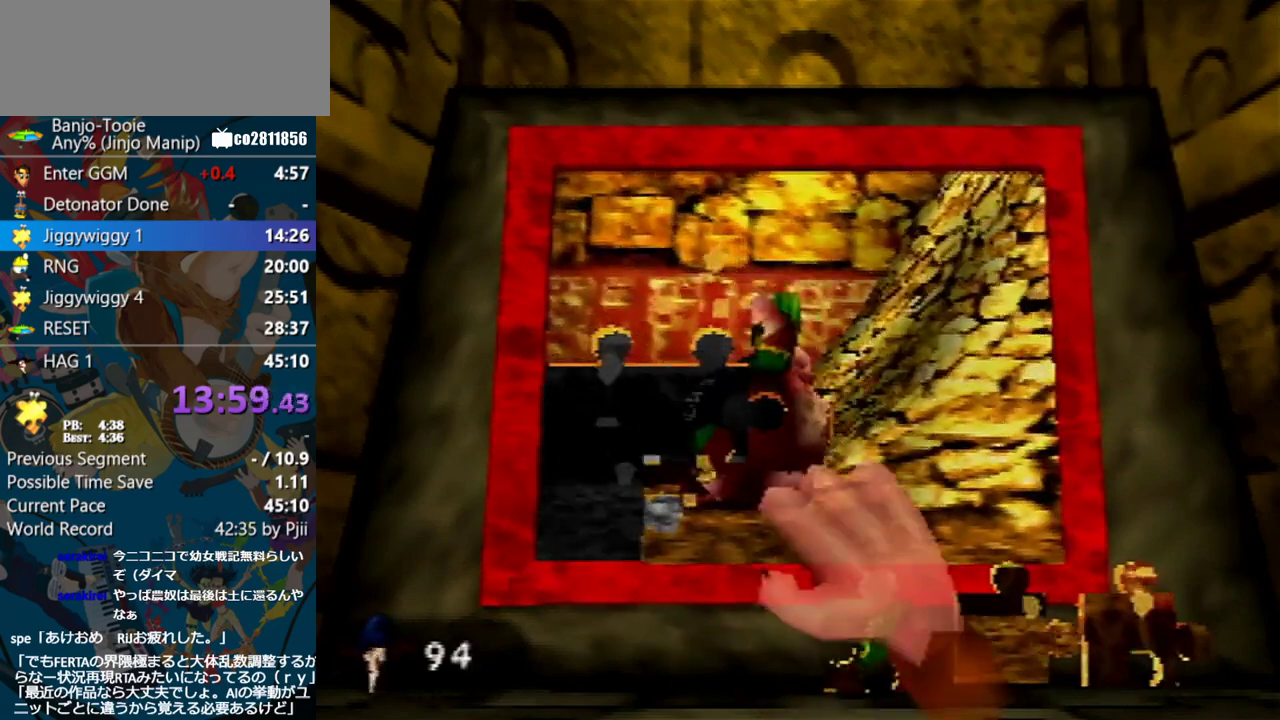
{"buttons": [], "left_stick": "up-left", "events": [[200, "left_stick", "down"], [267, "A", "down"], [333, "left_stick", "up-left"], [383, "left_stick", "up"], [433, "A", "up"], [467, "left_stick", "up-left"]]}
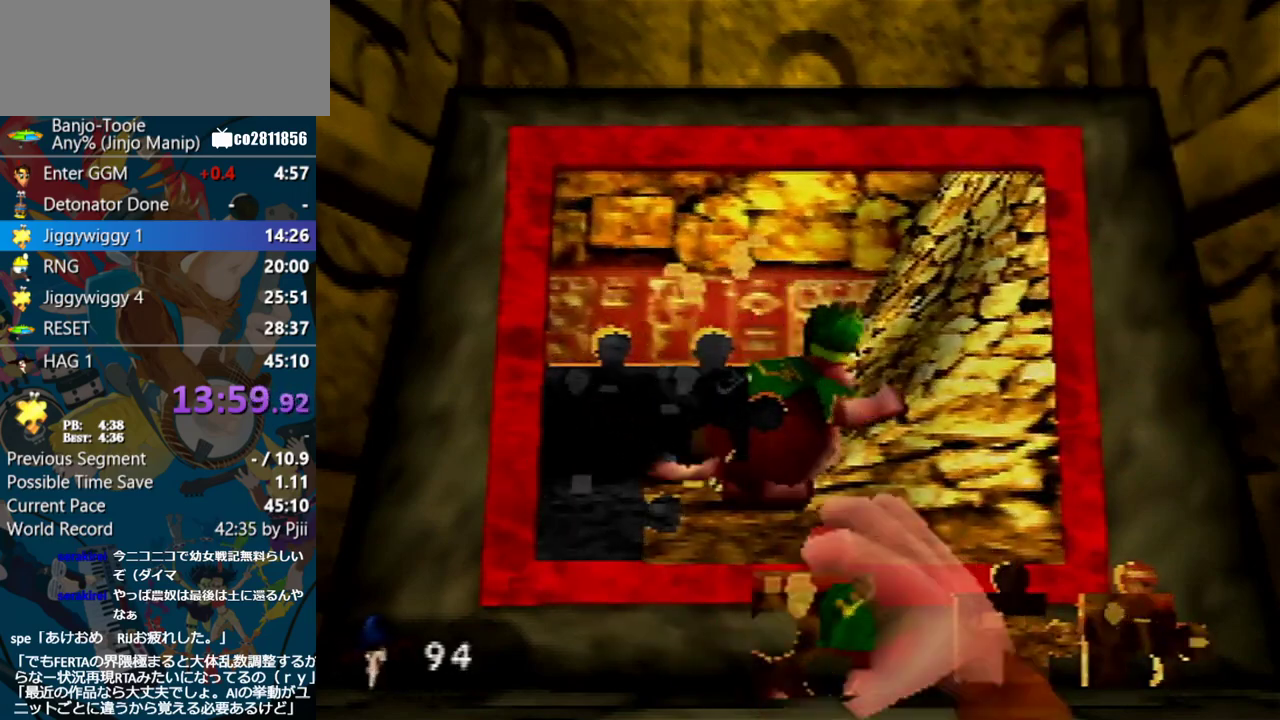
{"buttons": ["A"], "left_stick": "up", "events": [[100, "left_stick", "up"], [267, "A", "down"], [317, "left_stick", "center"], [367, "A", "up"], [450, "A", "down"], [483, "left_stick", "up"]]}
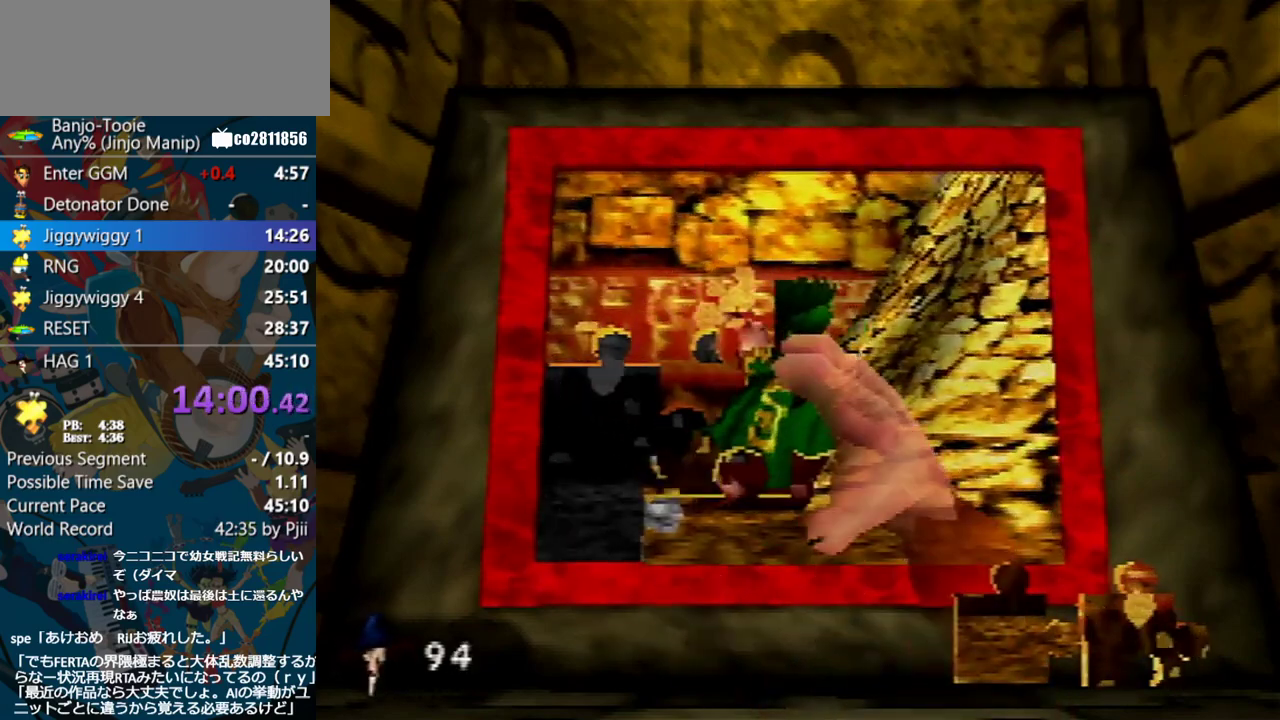
{"buttons": [], "left_stick": "down-right", "events": [[33, "A", "up"], [133, "A", "down"], [133, "left_stick", "center"], [217, "A", "up"], [267, "A", "down"], [400, "A", "up"], [450, "left_stick", "down-right"]]}
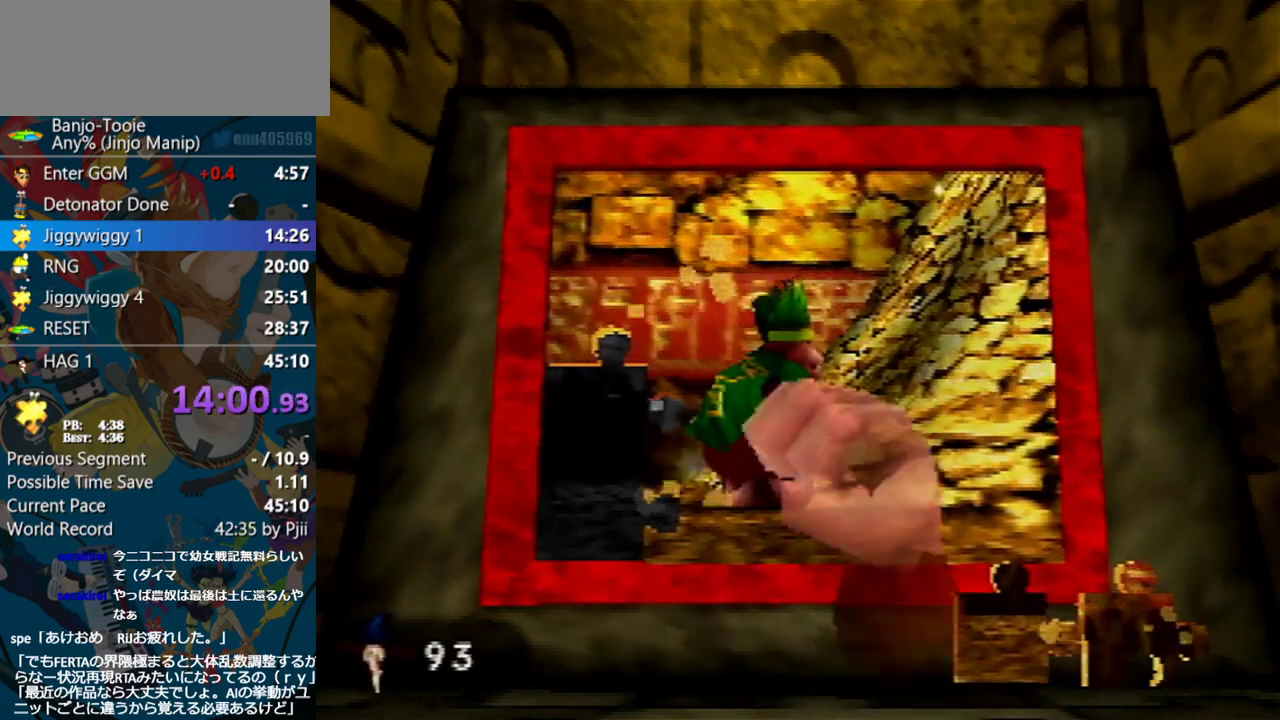
{"buttons": [], "left_stick": "down-right", "events": []}